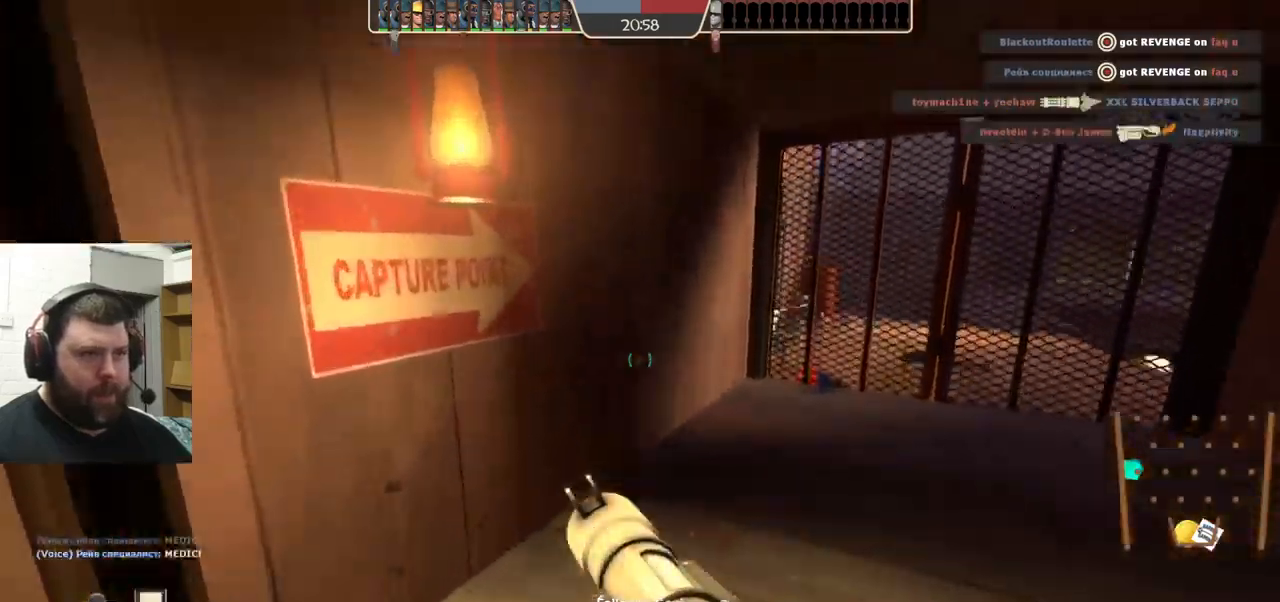
Gameplay with a controller (PlayStation layout); each line is a JSON object with the inputs held at the frame after it. "events" lists button and stick changes between this image and that frame as [ms after this image, input, new state], when the widget could be followed in between. Not read: L1 R1 R3.
{"buttons": [], "left_stick": "up-right", "right_stick": "center", "events": [[67, "left_stick", "up-right"]]}
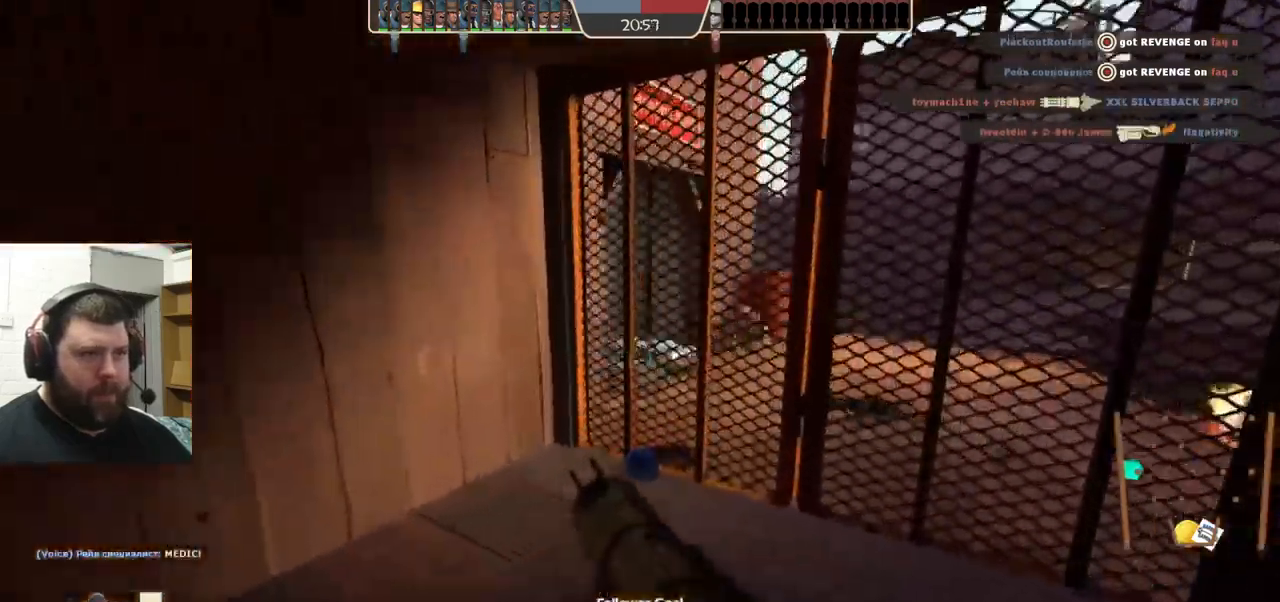
{"buttons": [], "left_stick": "down-left", "right_stick": "center", "events": [[83, "left_stick", "center"], [217, "R2", "down"], [333, "R2", "up"], [483, "left_stick", "down-left"]]}
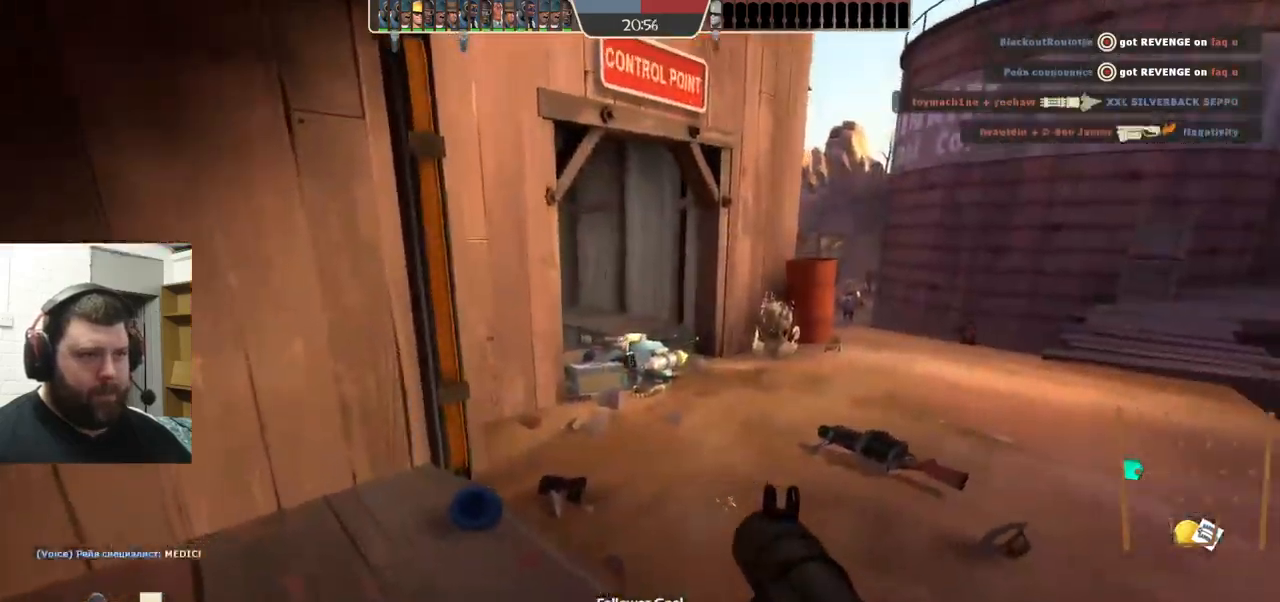
{"buttons": ["SQUARE"], "left_stick": "down-left", "right_stick": "center", "events": [[133, "right_stick", "right"], [200, "right_stick", "center"], [300, "SQUARE", "down"], [383, "SQUARE", "up"], [433, "SQUARE", "down"]]}
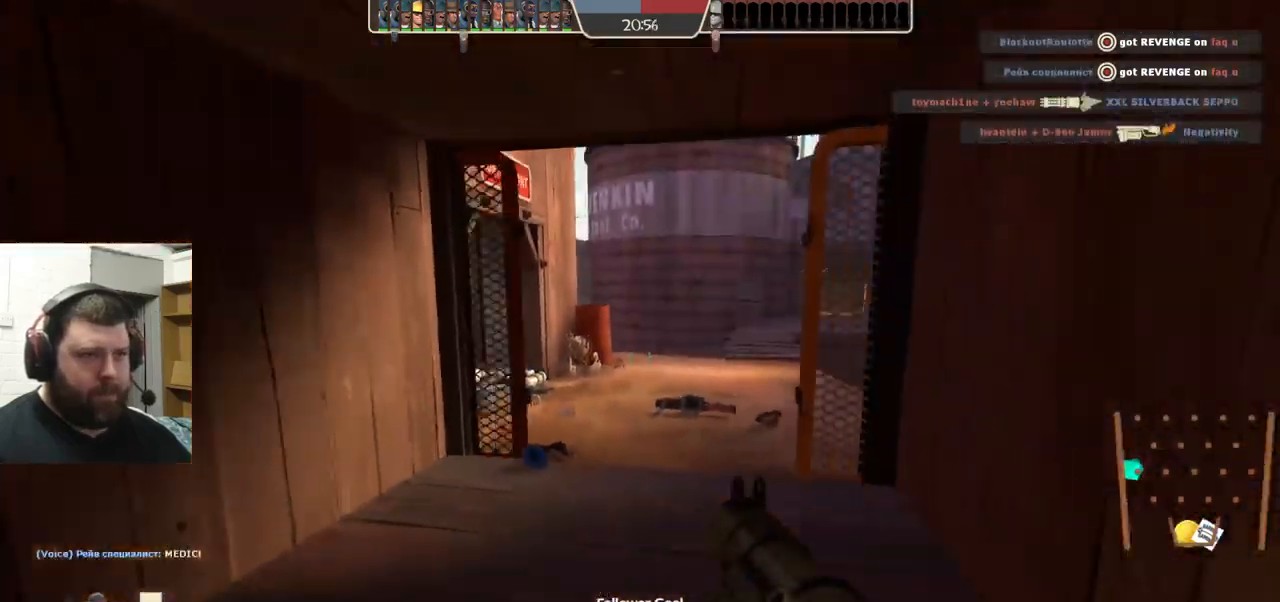
{"buttons": [], "left_stick": "center", "right_stick": "center", "events": [[50, "SQUARE", "up"], [350, "left_stick", "center"]]}
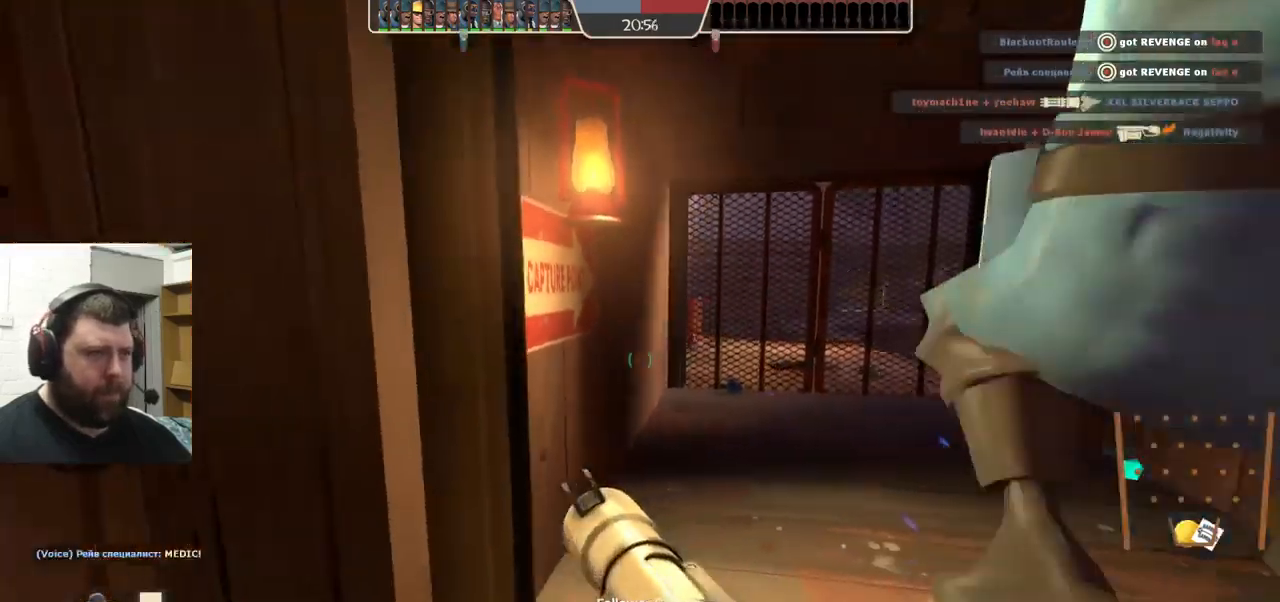
{"buttons": [], "left_stick": "right", "right_stick": "center", "events": [[483, "left_stick", "right"]]}
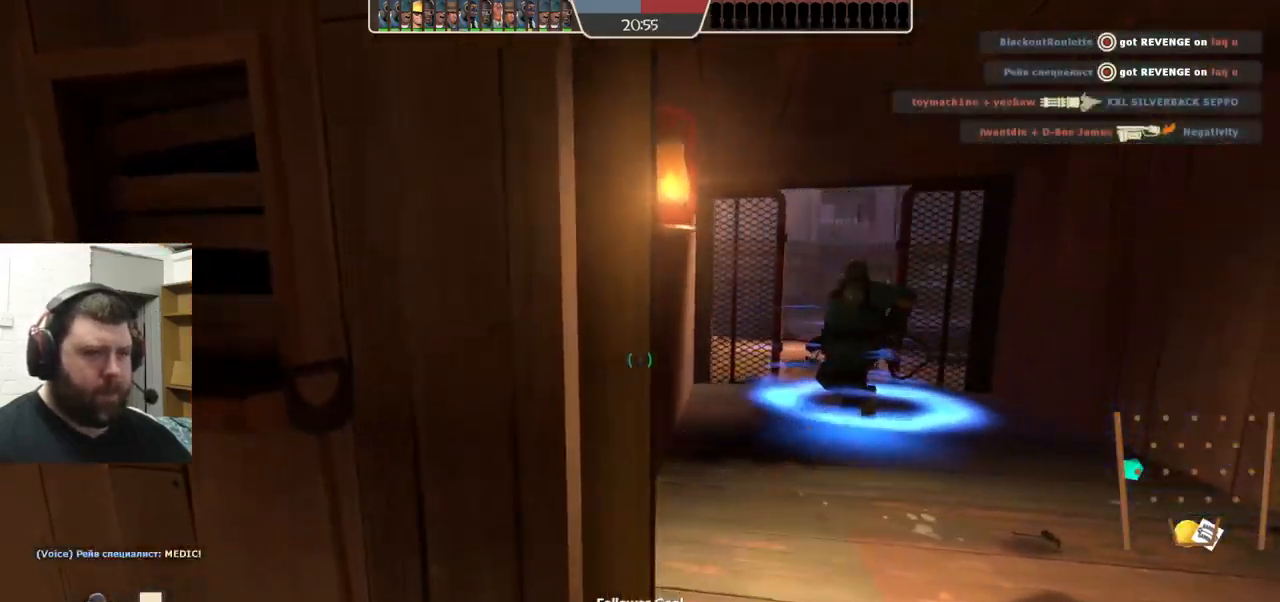
{"buttons": [], "left_stick": "center", "right_stick": "center", "events": [[67, "left_stick", "down-right"], [167, "left_stick", "center"], [217, "SQUARE", "down"], [300, "SQUARE", "up"], [367, "SQUARE", "down"], [450, "SQUARE", "up"]]}
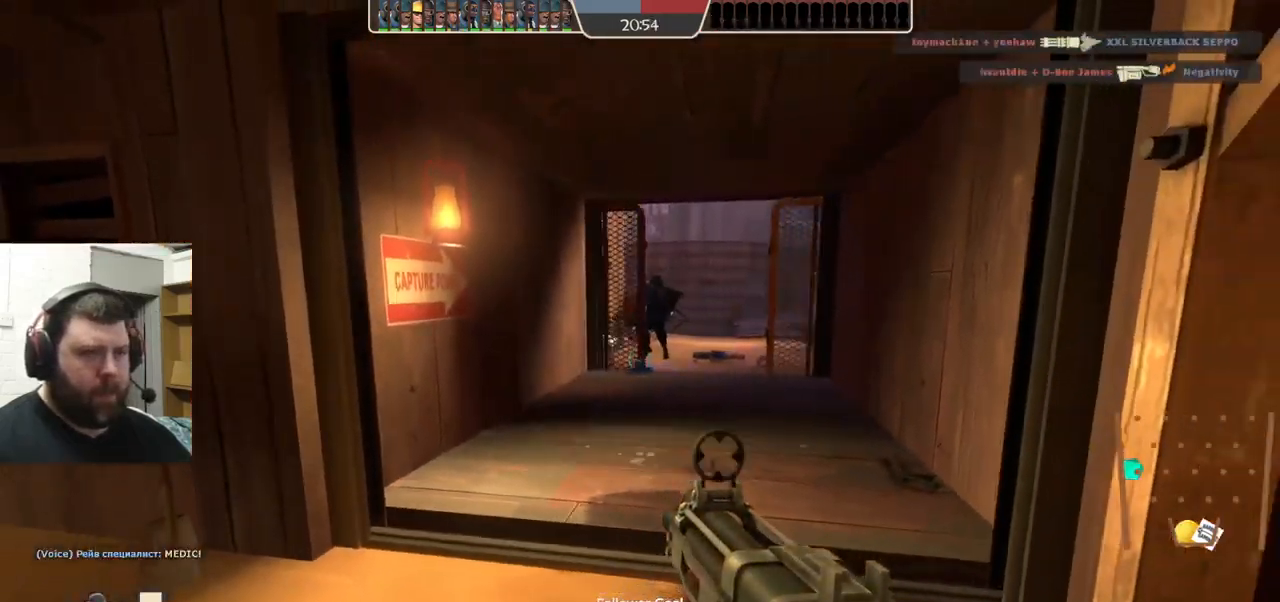
{"buttons": [], "left_stick": "center", "right_stick": "left", "events": [[17, "SQUARE", "down"], [33, "left_stick", "down-left"], [100, "SQUARE", "up"], [217, "right_stick", "left"], [317, "left_stick", "up-left"], [417, "left_stick", "center"]]}
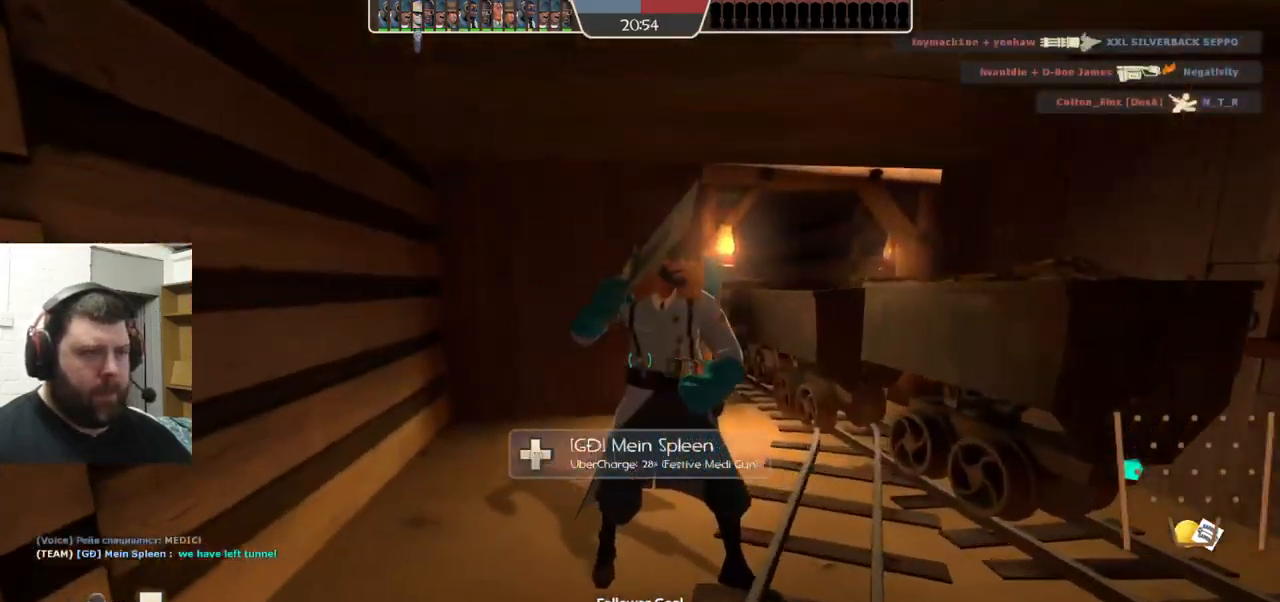
{"buttons": [], "left_stick": "center", "right_stick": "center", "events": [[167, "right_stick", "right"], [333, "right_stick", "center"]]}
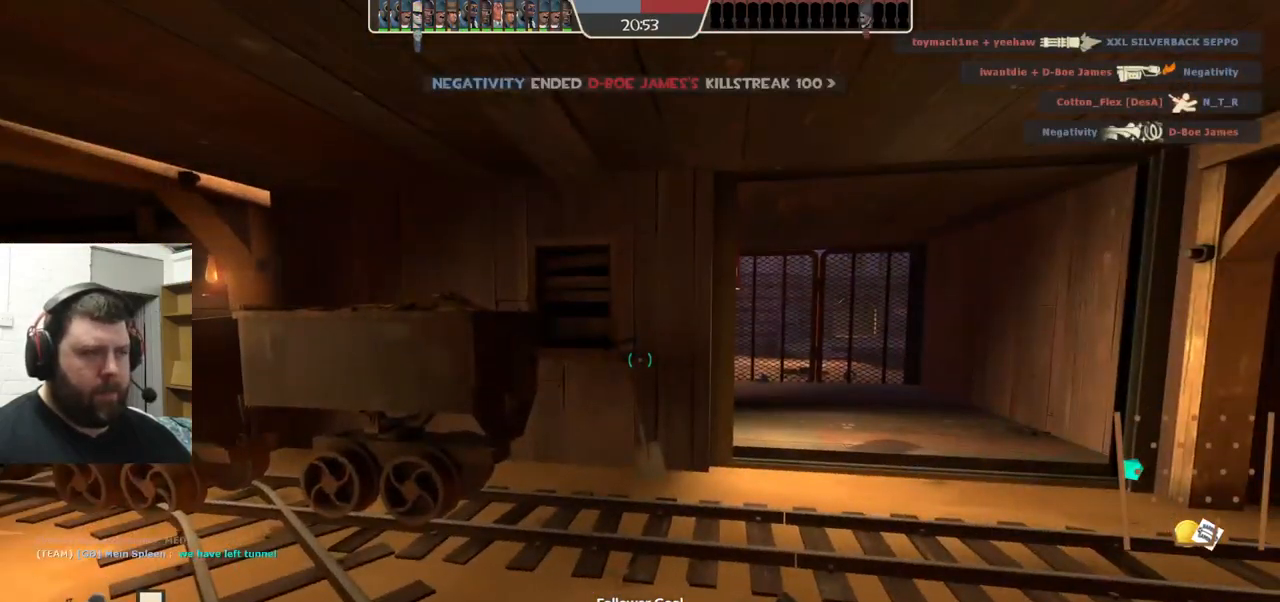
{"buttons": [], "left_stick": "up-right", "right_stick": "center", "events": [[33, "left_stick", "up-right"], [217, "left_stick", "up"], [467, "left_stick", "up-right"]]}
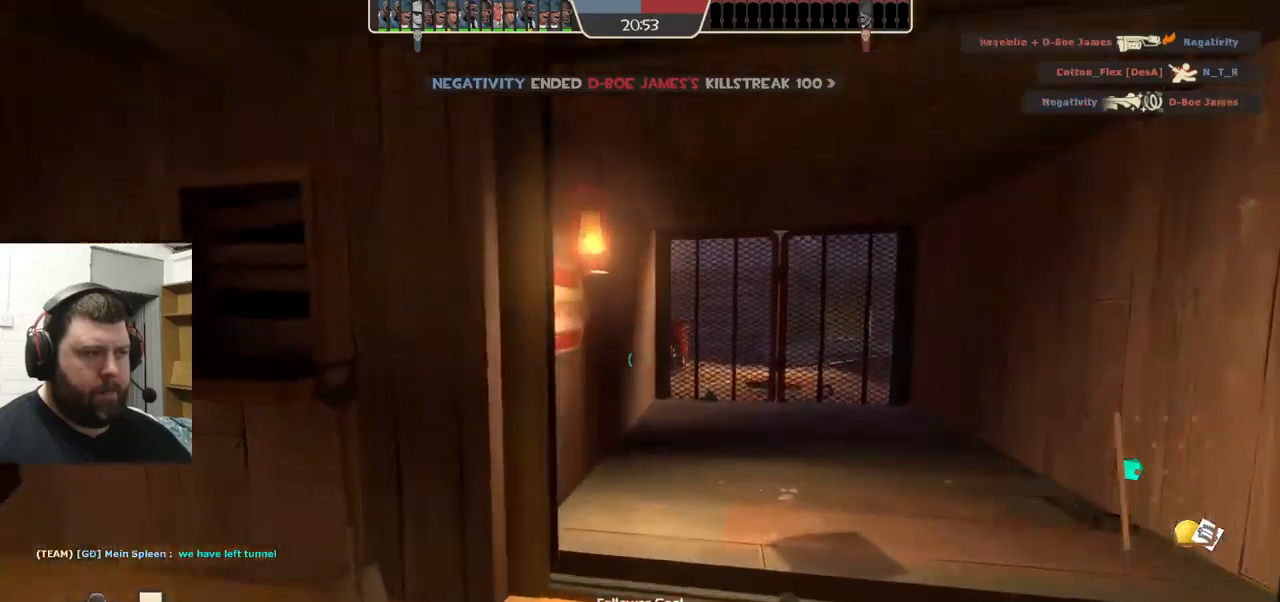
{"buttons": [], "left_stick": "up-right", "right_stick": "center", "events": []}
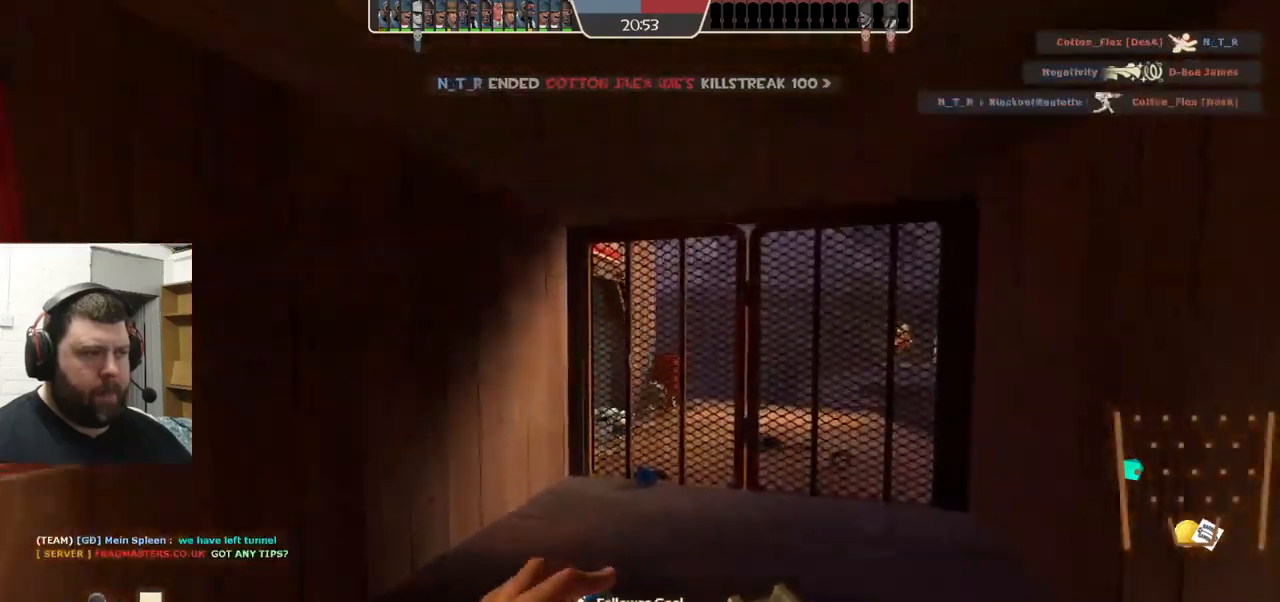
{"buttons": ["R2"], "left_stick": "down", "right_stick": "center", "events": [[450, "R2", "down"], [467, "left_stick", "down"]]}
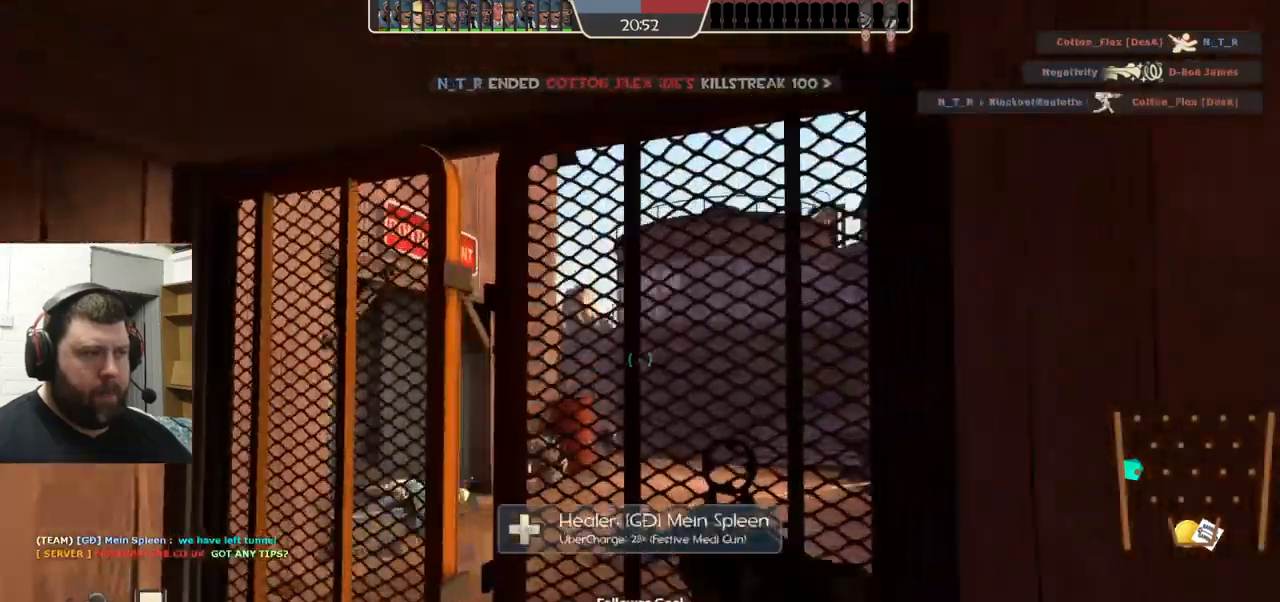
{"buttons": ["R2"], "left_stick": "left", "right_stick": "center", "events": [[134, "left_stick", "left"], [200, "left_stick", "up"], [450, "left_stick", "left"]]}
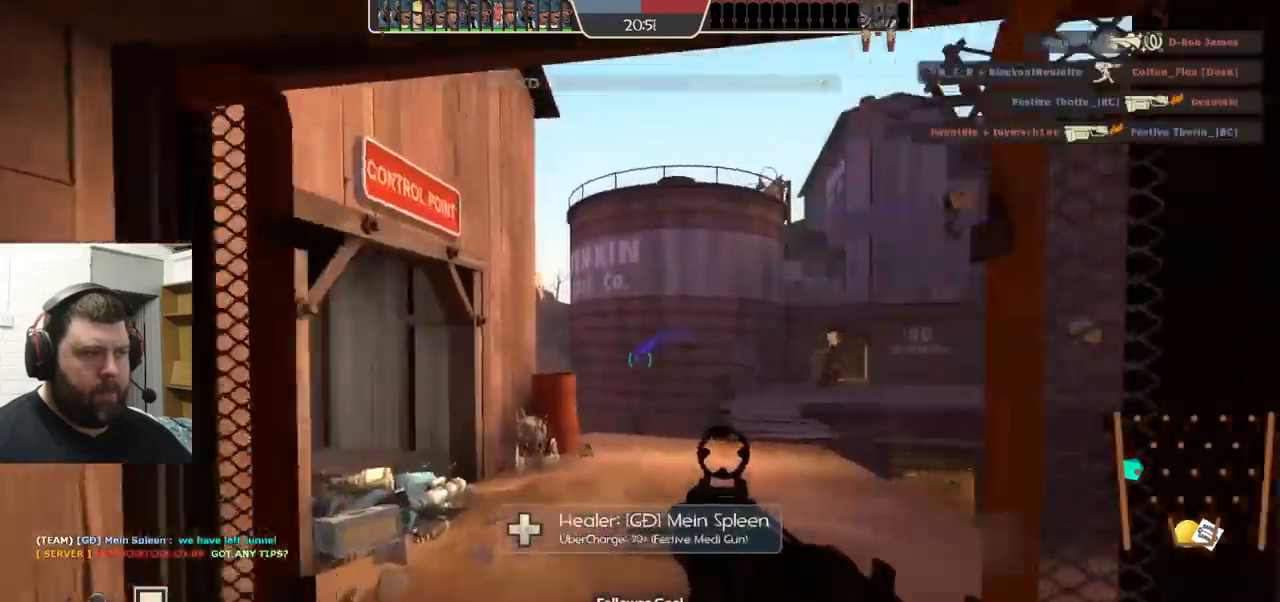
{"buttons": [], "left_stick": "down-left", "right_stick": "center", "events": [[50, "left_stick", "down-left"], [317, "R2", "up"], [417, "SQUARE", "down"], [500, "SQUARE", "up"]]}
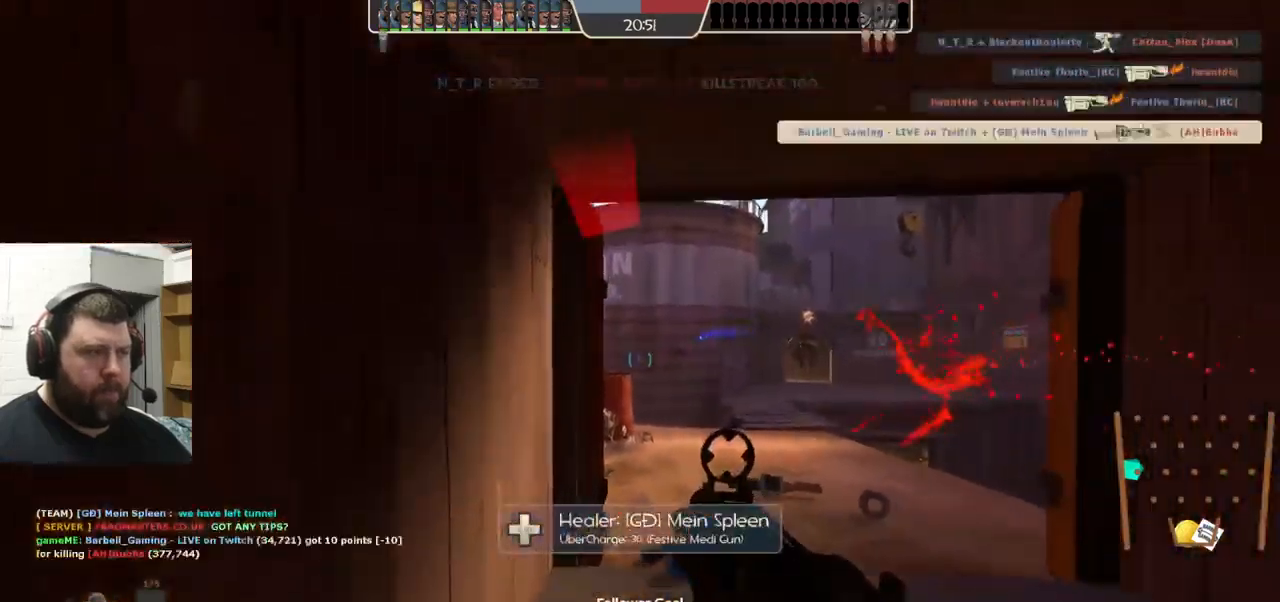
{"buttons": [], "left_stick": "down", "right_stick": "right", "events": [[67, "SQUARE", "down"], [150, "SQUARE", "up"], [217, "SQUARE", "down"], [300, "SQUARE", "up"], [467, "left_stick", "down"], [467, "right_stick", "right"]]}
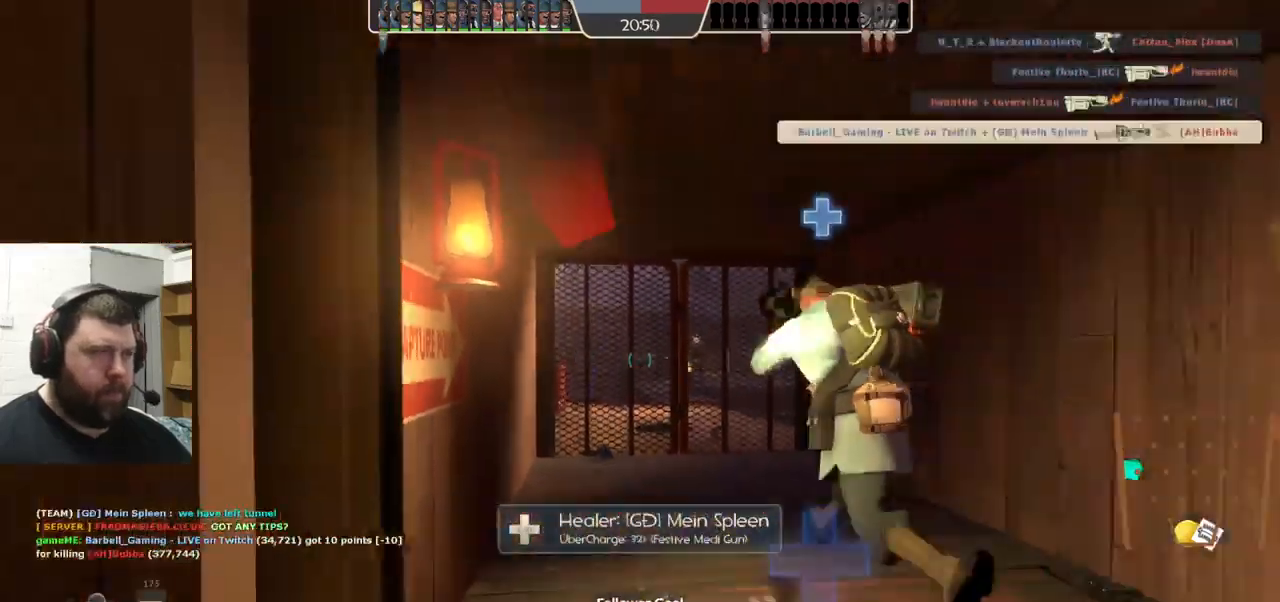
{"buttons": [], "left_stick": "center", "right_stick": "center", "events": [[34, "left_stick", "down-right"], [134, "left_stick", "center"], [184, "right_stick", "center"]]}
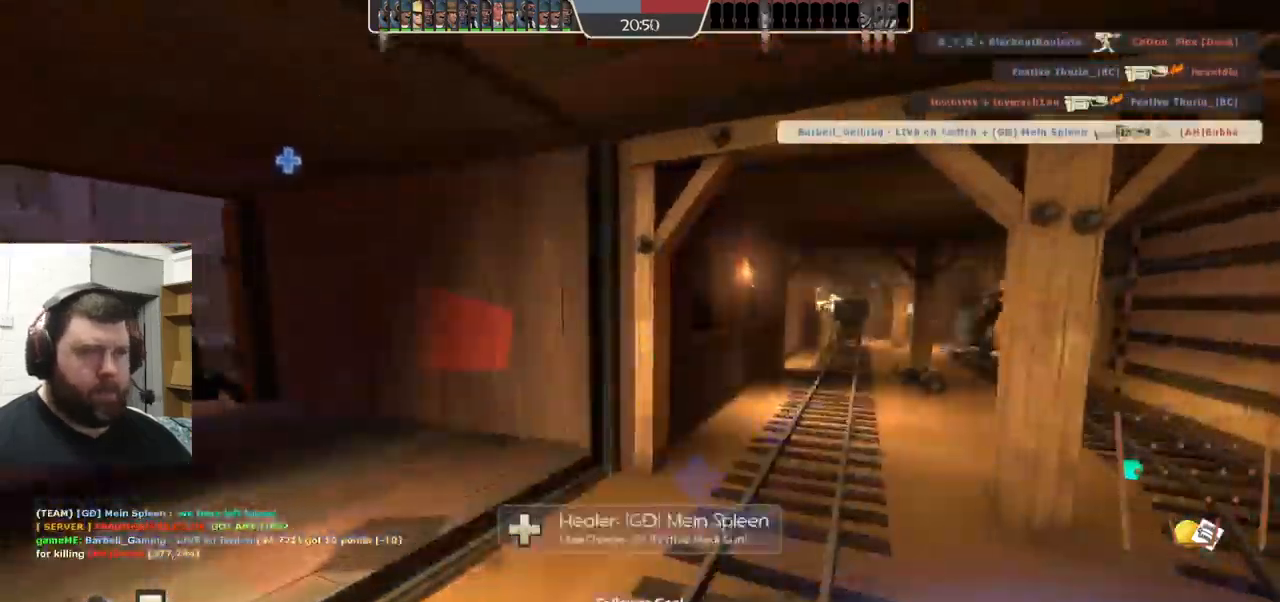
{"buttons": [], "left_stick": "up", "right_stick": "center", "events": [[84, "left_stick", "up-right"], [284, "left_stick", "up"], [334, "right_stick", "left"], [500, "right_stick", "center"]]}
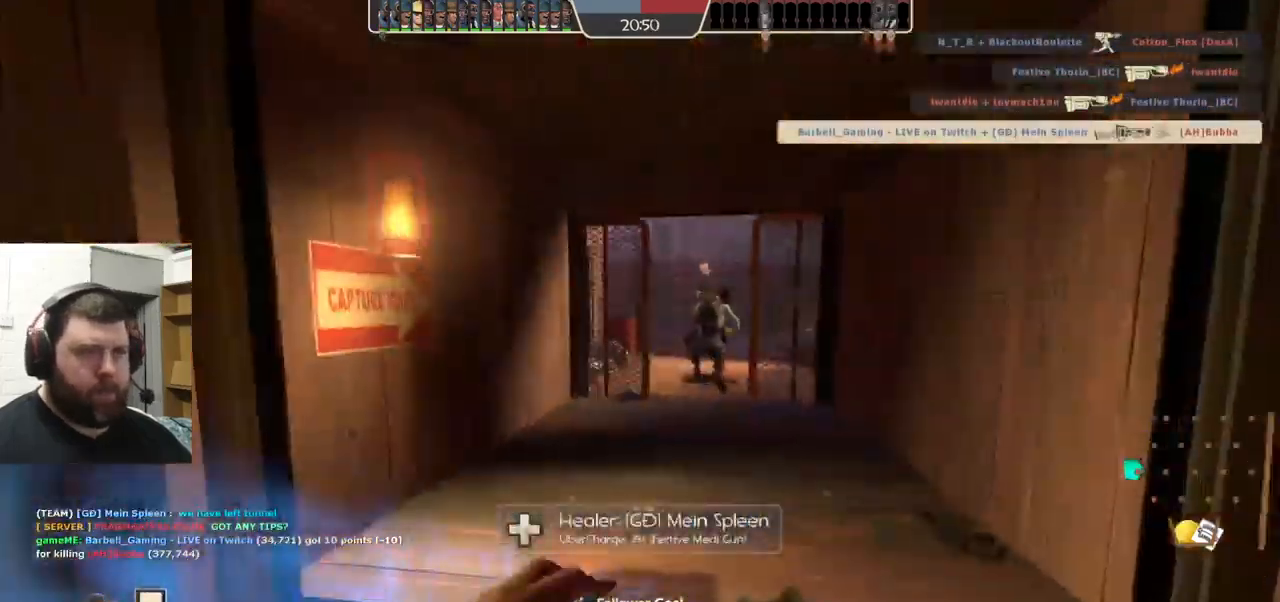
{"buttons": [], "left_stick": "up", "right_stick": "center", "events": []}
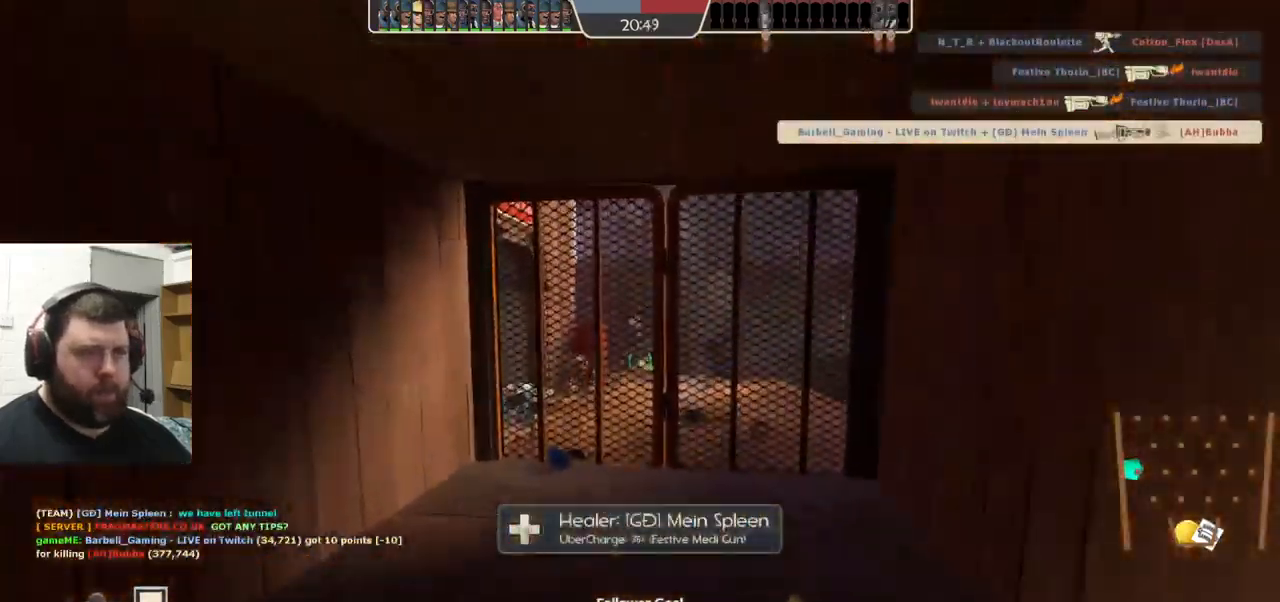
{"buttons": ["R2"], "left_stick": "down-right", "right_stick": "center", "events": [[467, "R2", "down"], [467, "left_stick", "down-right"]]}
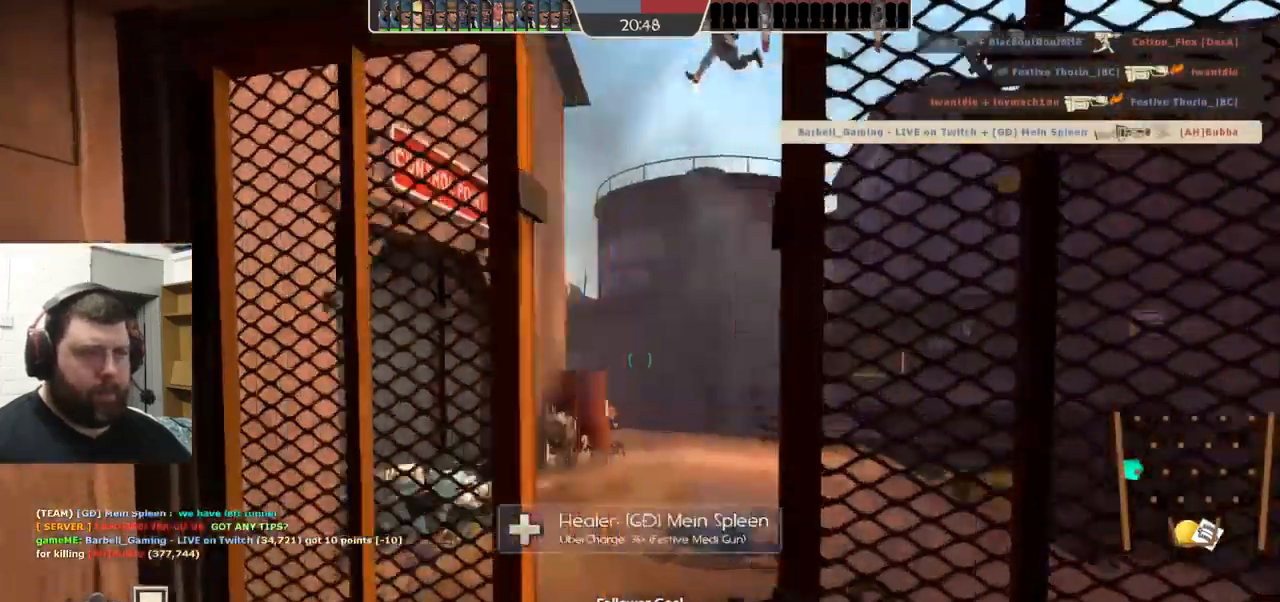
{"buttons": ["R2"], "left_stick": "right", "right_stick": "center", "events": [[67, "left_stick", "down-left"], [117, "left_stick", "left"], [383, "left_stick", "down"], [483, "left_stick", "right"]]}
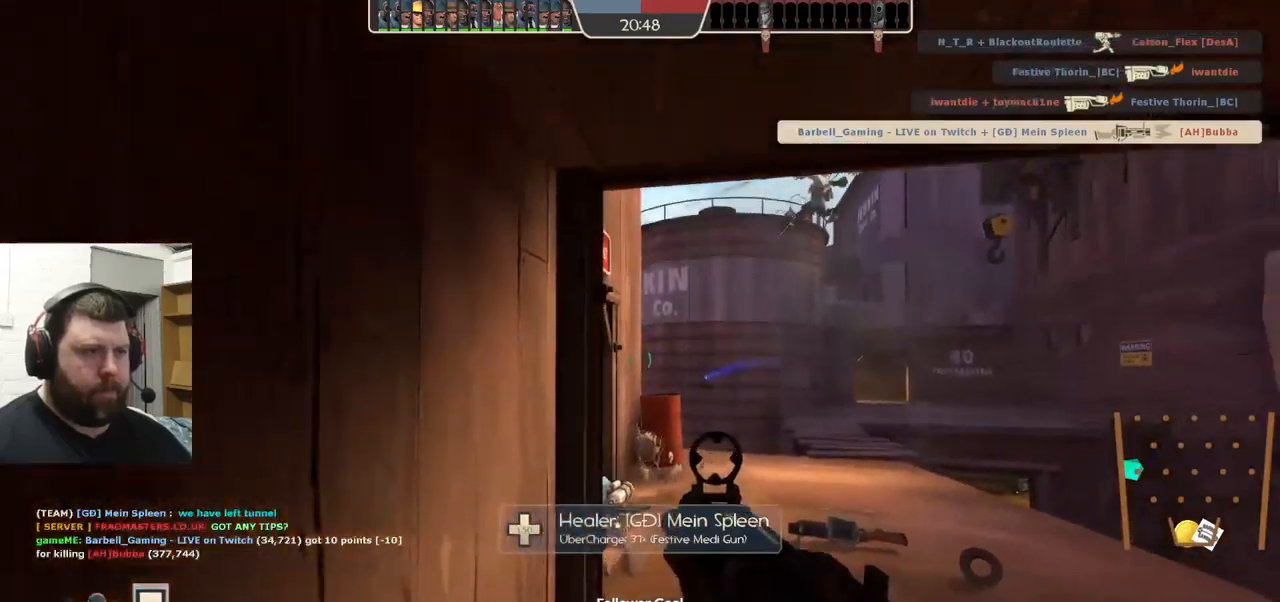
{"buttons": ["R2"], "left_stick": "up-left", "right_stick": "center", "events": [[283, "left_stick", "down"], [383, "left_stick", "left"], [450, "left_stick", "up-left"]]}
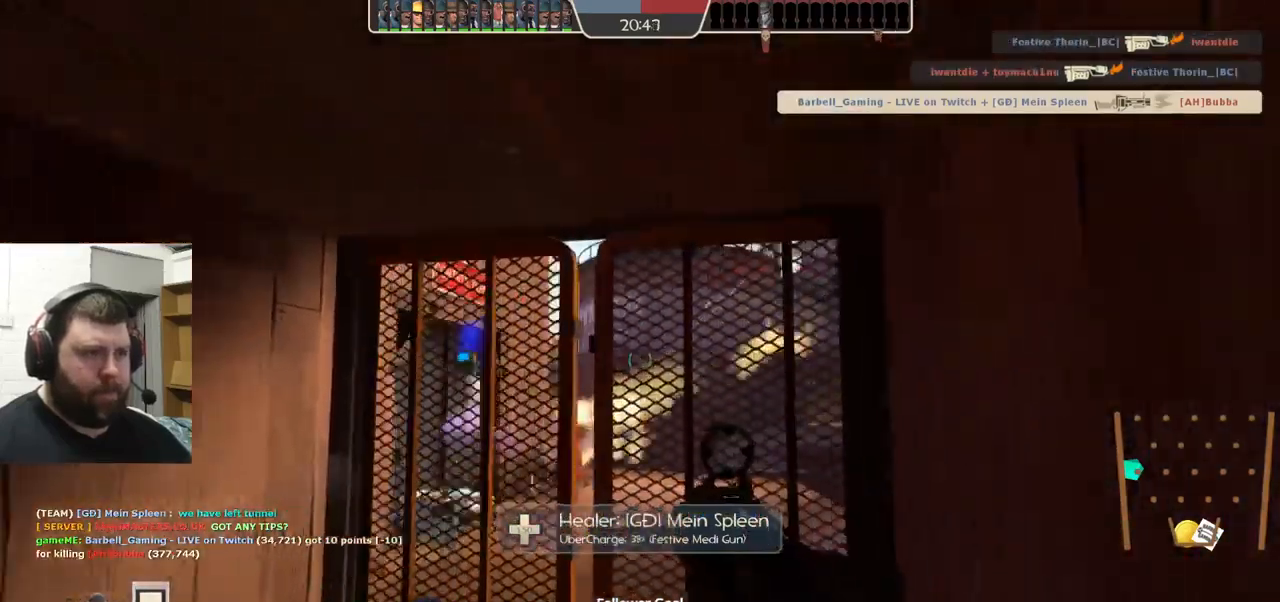
{"buttons": ["R2"], "left_stick": "down-left", "right_stick": "center", "events": [[50, "left_stick", "up"], [266, "left_stick", "left"], [366, "left_stick", "down-left"]]}
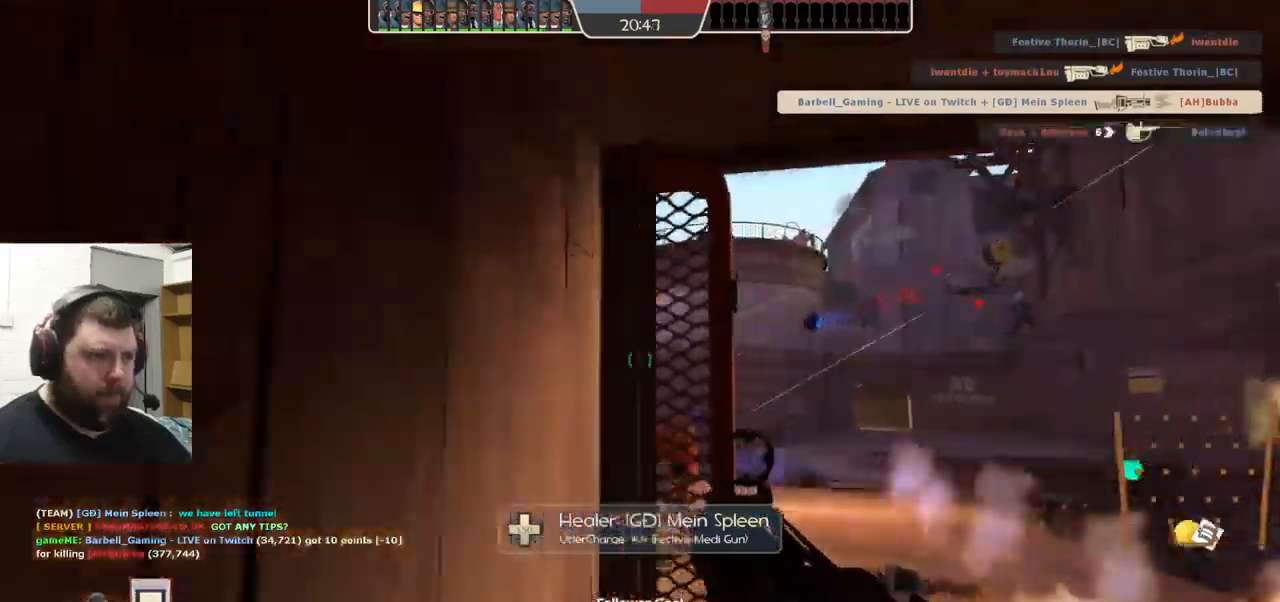
{"buttons": ["SQUARE"], "left_stick": "down-left", "right_stick": "center", "events": [[50, "R2", "up"], [166, "SQUARE", "down"], [233, "SQUARE", "up"], [300, "SQUARE", "down"], [383, "SQUARE", "up"], [433, "SQUARE", "down"]]}
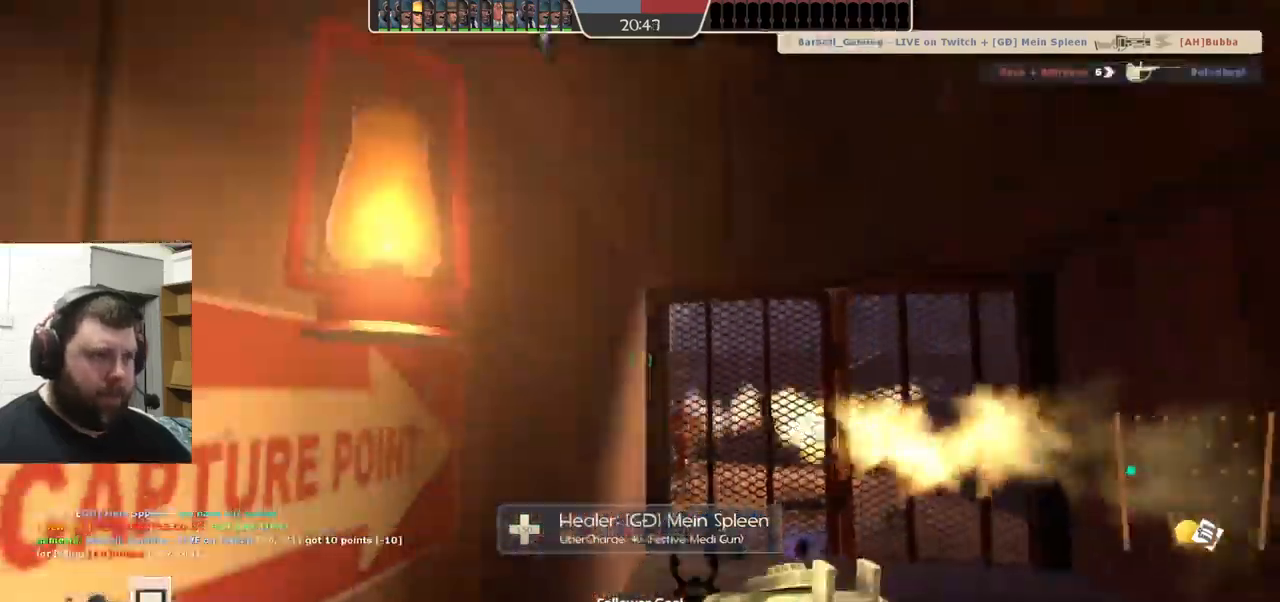
{"buttons": [], "left_stick": "center", "right_stick": "center", "events": [[33, "SQUARE", "up"], [216, "right_stick", "right"], [250, "left_stick", "down-right"], [383, "left_stick", "center"], [450, "right_stick", "center"]]}
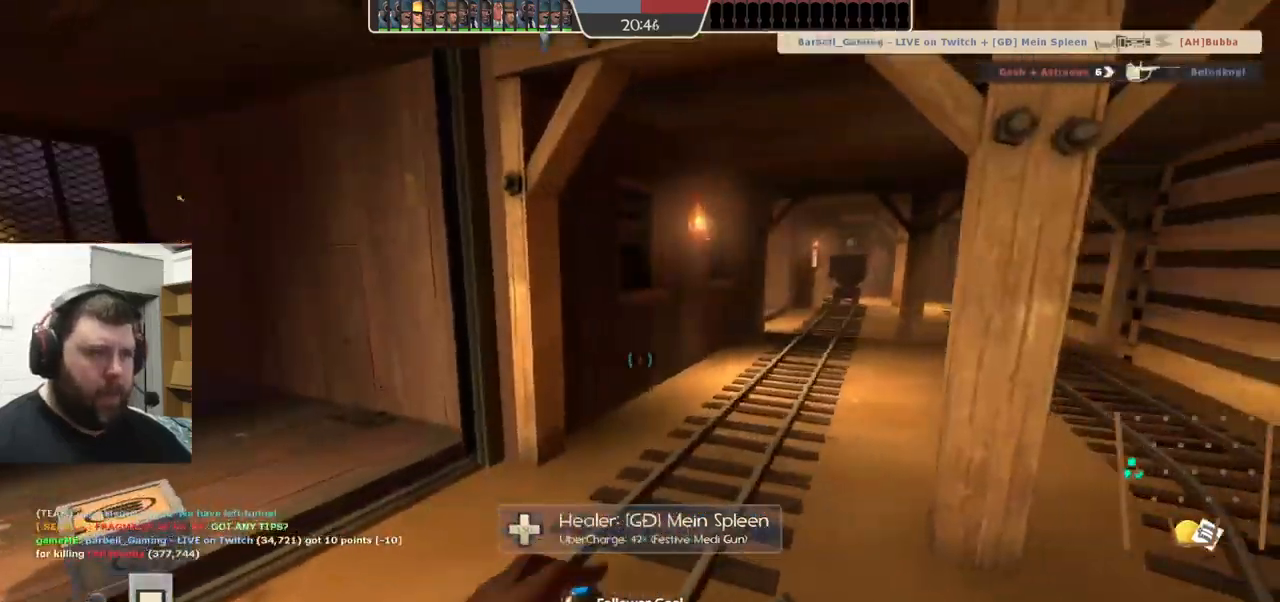
{"buttons": [], "left_stick": "center", "right_stick": "center", "events": [[316, "right_stick", "left"], [500, "right_stick", "center"]]}
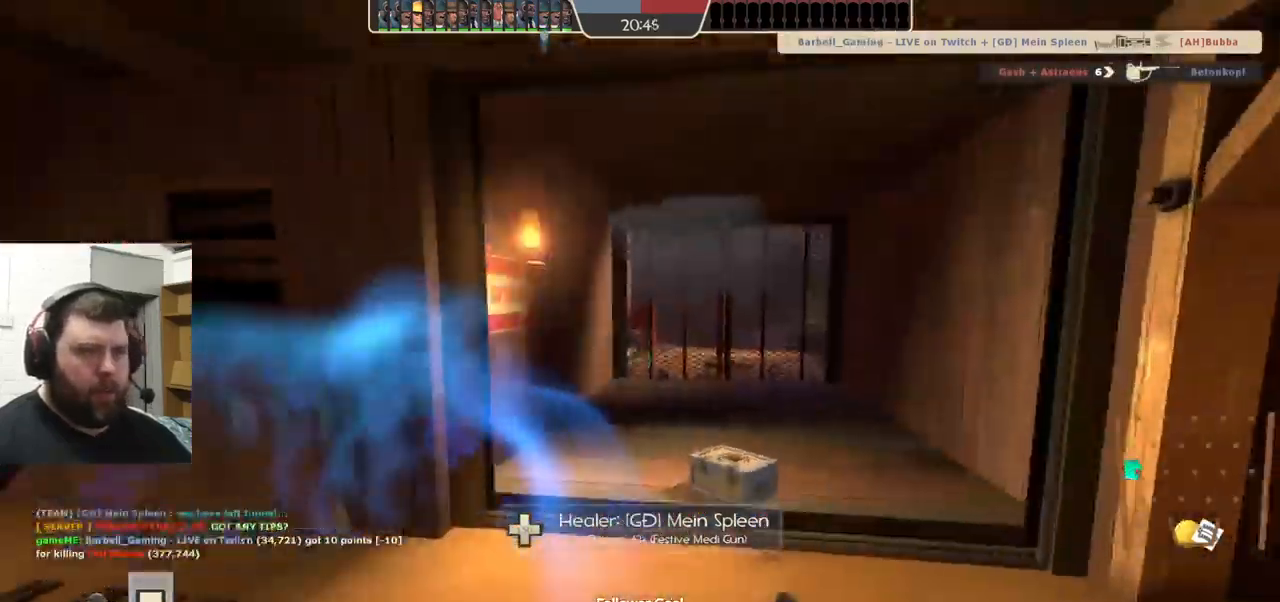
{"buttons": [], "left_stick": "center", "right_stick": "center", "events": []}
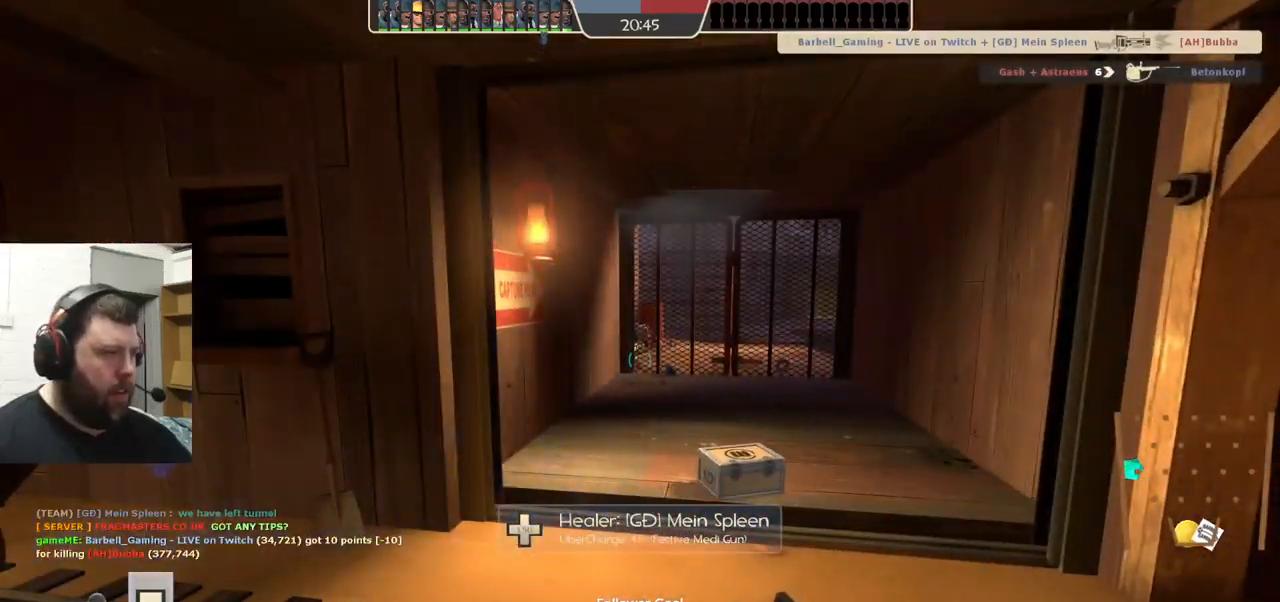
{"buttons": [], "left_stick": "center", "right_stick": "center", "events": []}
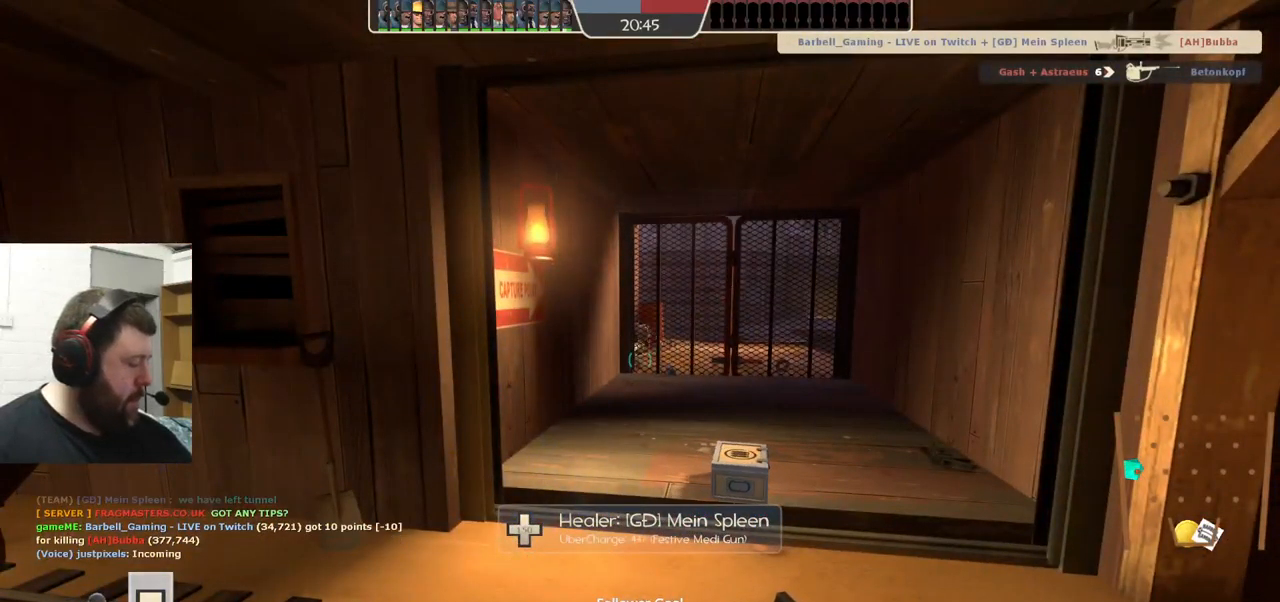
{"buttons": [], "left_stick": "up", "right_stick": "center", "events": [[266, "left_stick", "up"]]}
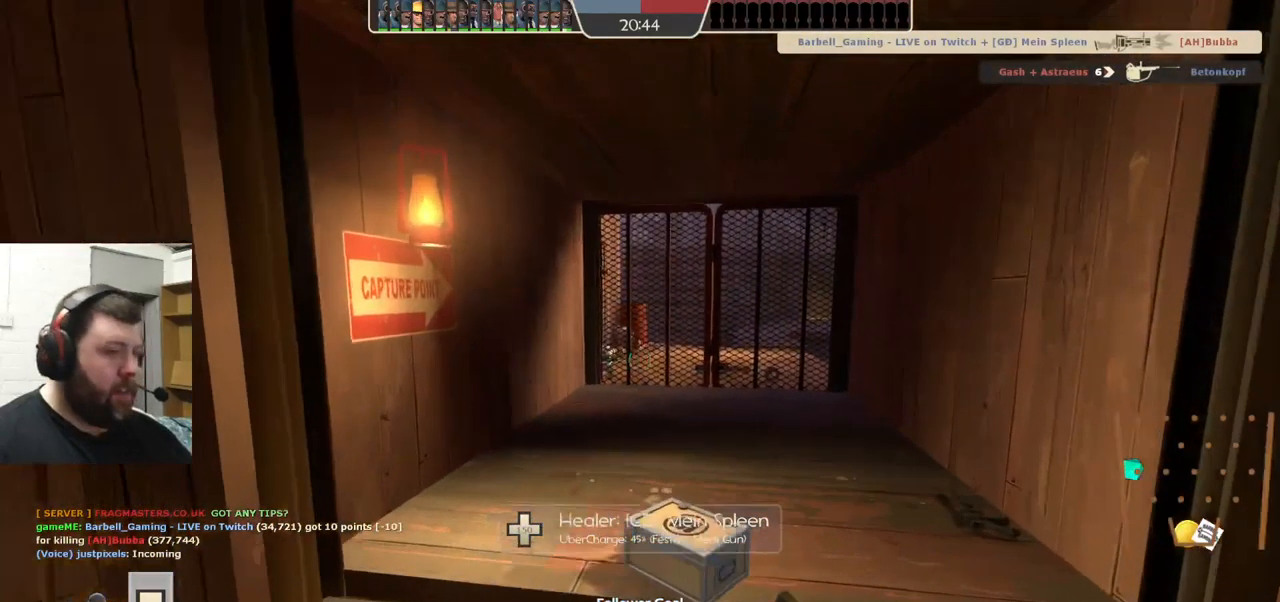
{"buttons": [], "left_stick": "up", "right_stick": "center", "events": [[216, "right_stick", "left"], [316, "right_stick", "center"]]}
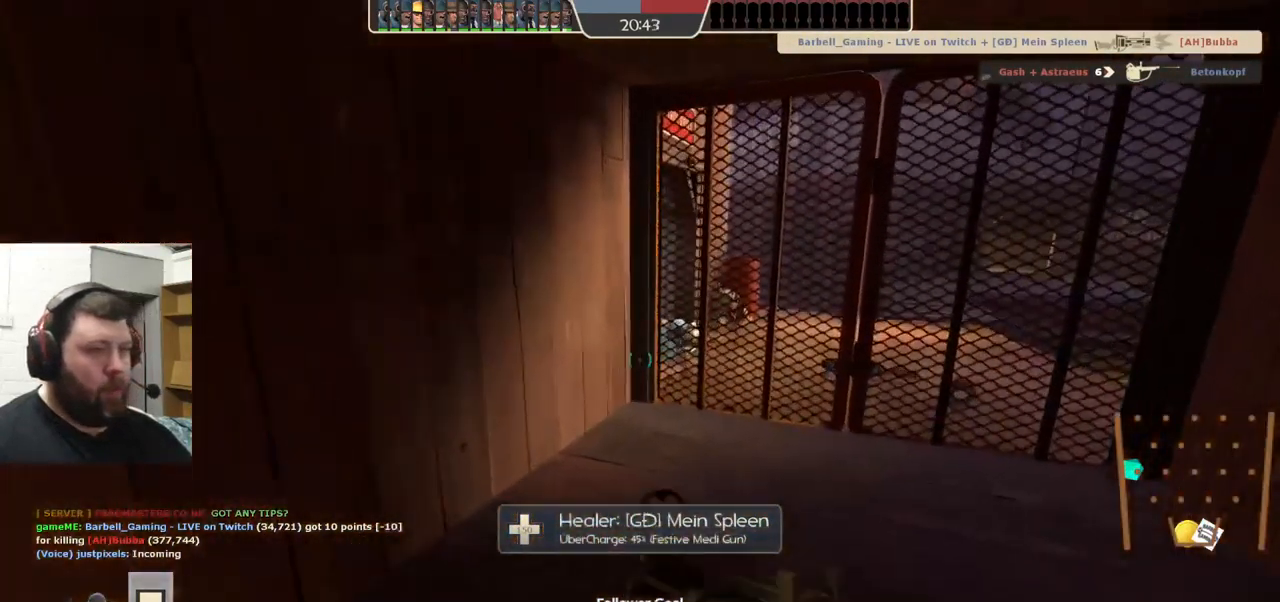
{"buttons": ["R2"], "left_stick": "left", "right_stick": "center", "events": [[300, "right_stick", "down"], [350, "R2", "down"], [350, "right_stick", "center"], [383, "left_stick", "down"], [500, "left_stick", "left"]]}
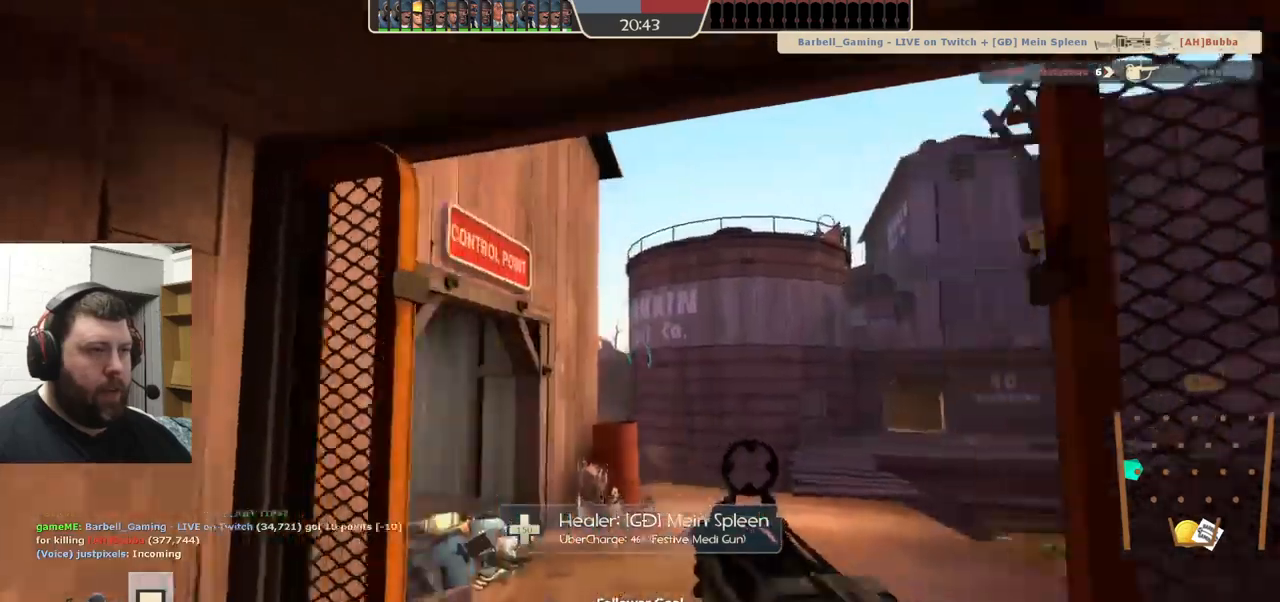
{"buttons": ["R2"], "left_stick": "left", "right_stick": "center", "events": [[67, "left_stick", "up-left"], [233, "left_stick", "up-right"], [350, "left_stick", "down-right"], [417, "left_stick", "down-left"], [483, "left_stick", "left"]]}